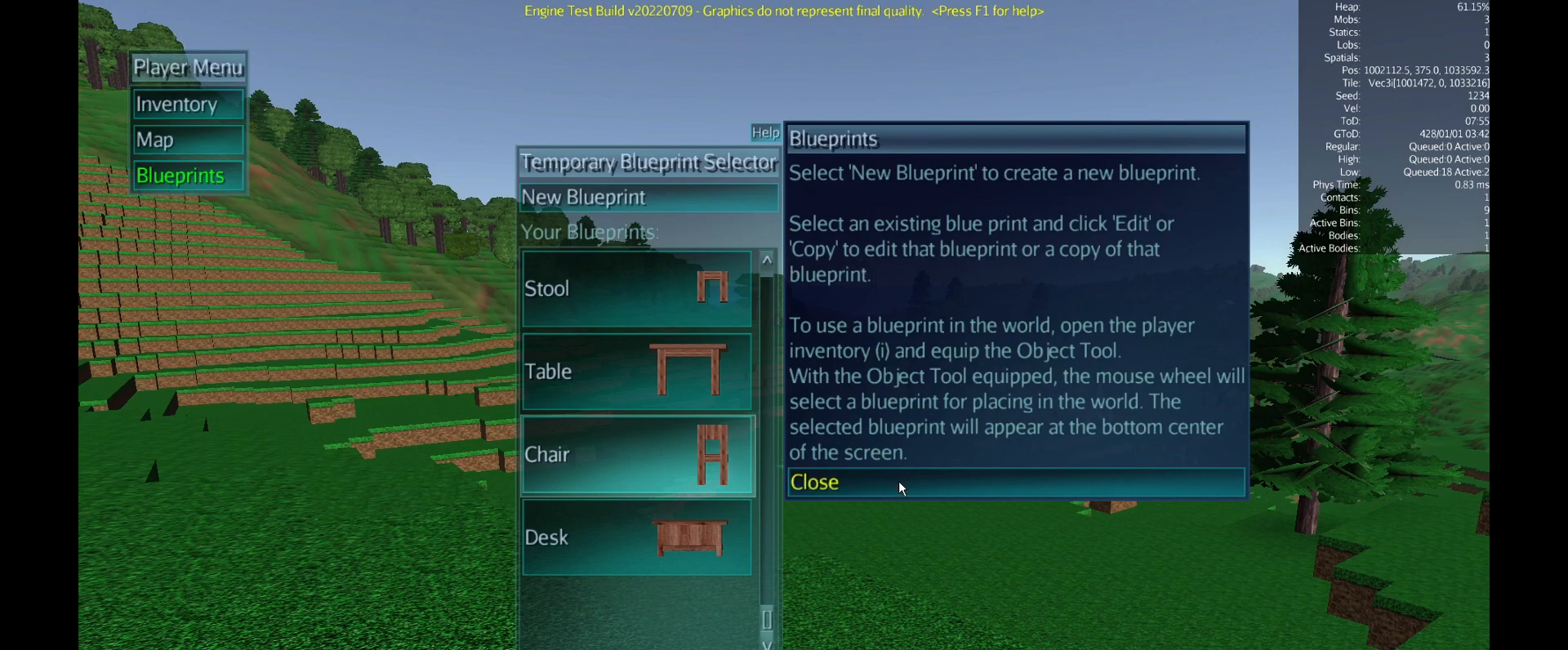
Gameplay with keyboard and mouse; each line is a JSON object with the keys and mouse buttons held at the frame after it. "events" lists presses ("down") and releases ("up") of "a", "c", "ctrl", "d", "e", "escape", "f5", "i", "q", "return", "s", "shift", "space", "tab", "w", "z", "mouse_left", "mouse_wheel", "mouse_right" and "mouse_mb5" between this image and that frame as [ms after this image, input, new state], when the widget could be followed in between. "mouse_left", "mouse_wheel", "mouse_right", "mouse_mb5" = the "left", "wheel", "right", "mb5" buttons of the "mouse" list. No other keys are recorded. Fast repeated clicks can show as one long hold. "wheel" means that the mouse wheel is clicked or scrolled. Mouse movement is not recorded. Not read: mouse_mb4.
{"keys": [], "mouse": ["left"], "events": [[434, "mouse_left", "down"]]}
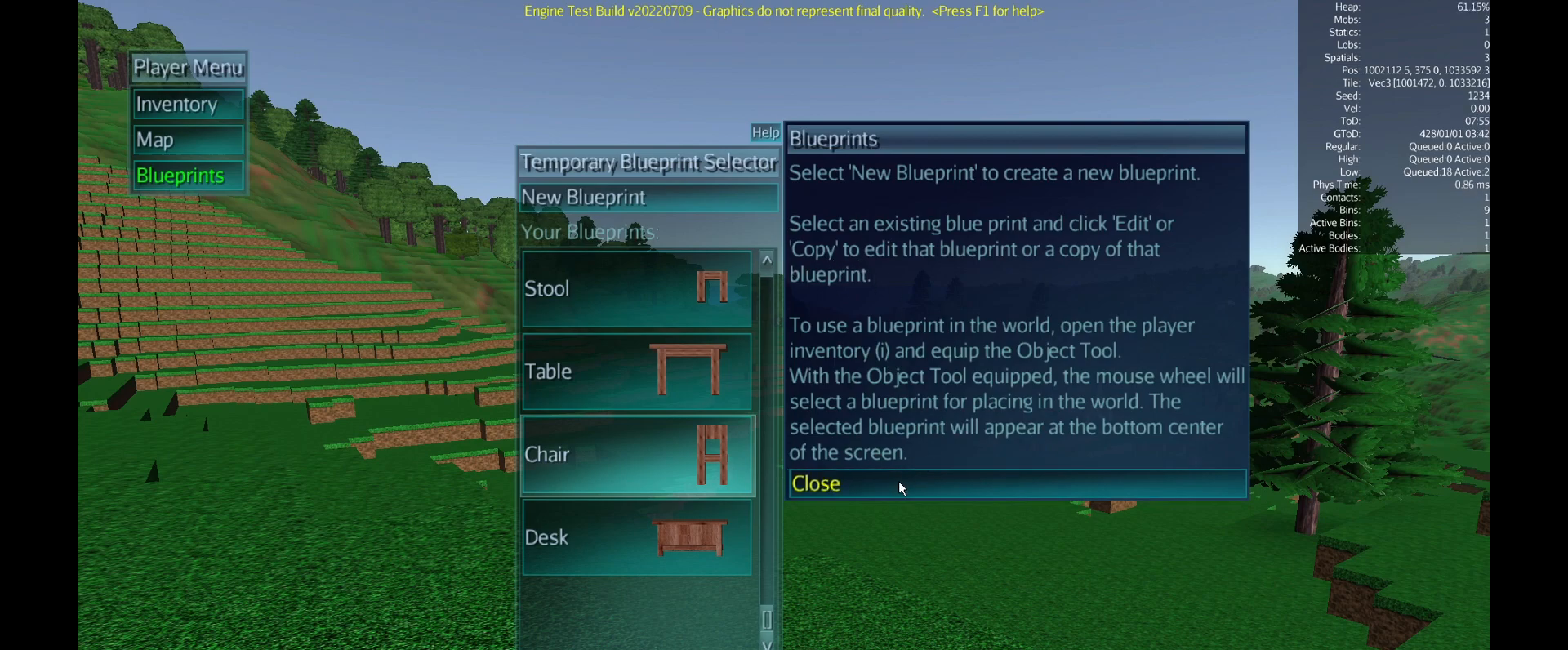
{"keys": [], "mouse": [], "events": [[83, "mouse_left", "up"]]}
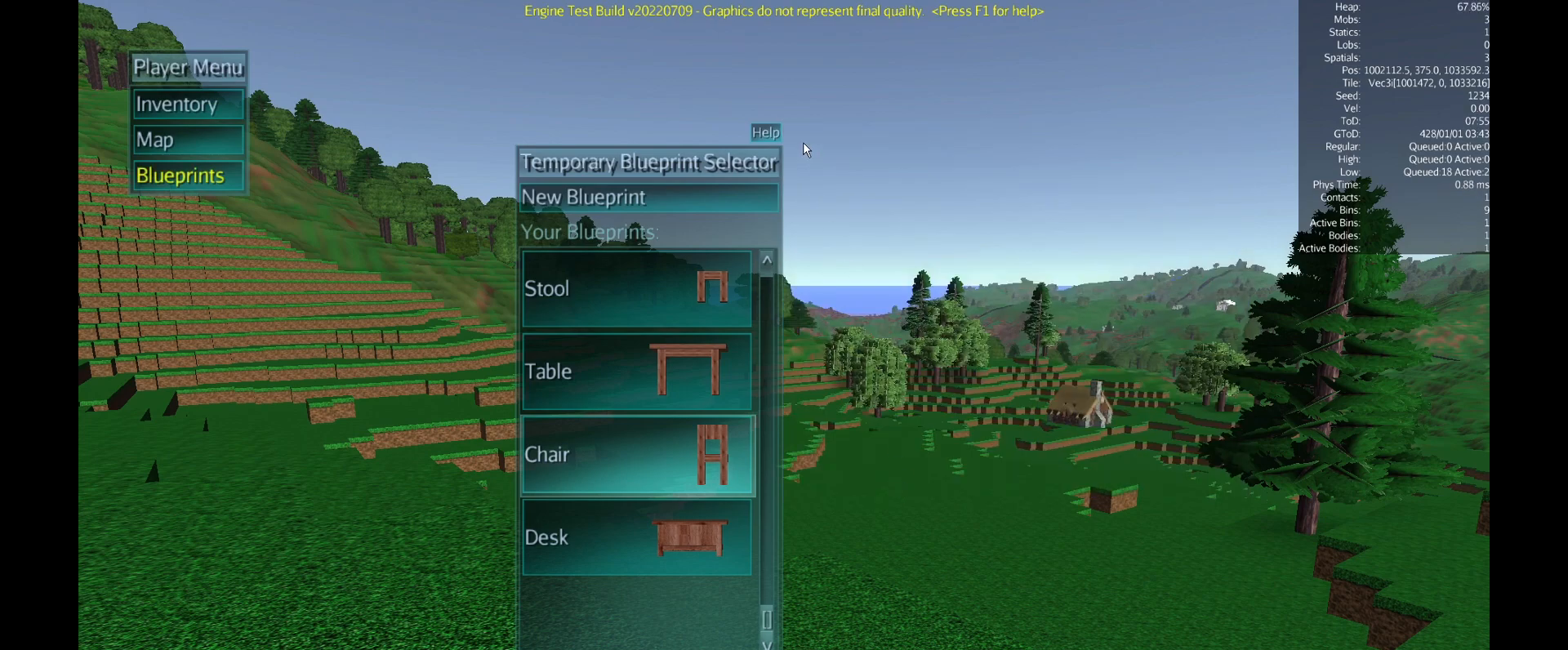
{"keys": [], "mouse": [], "events": []}
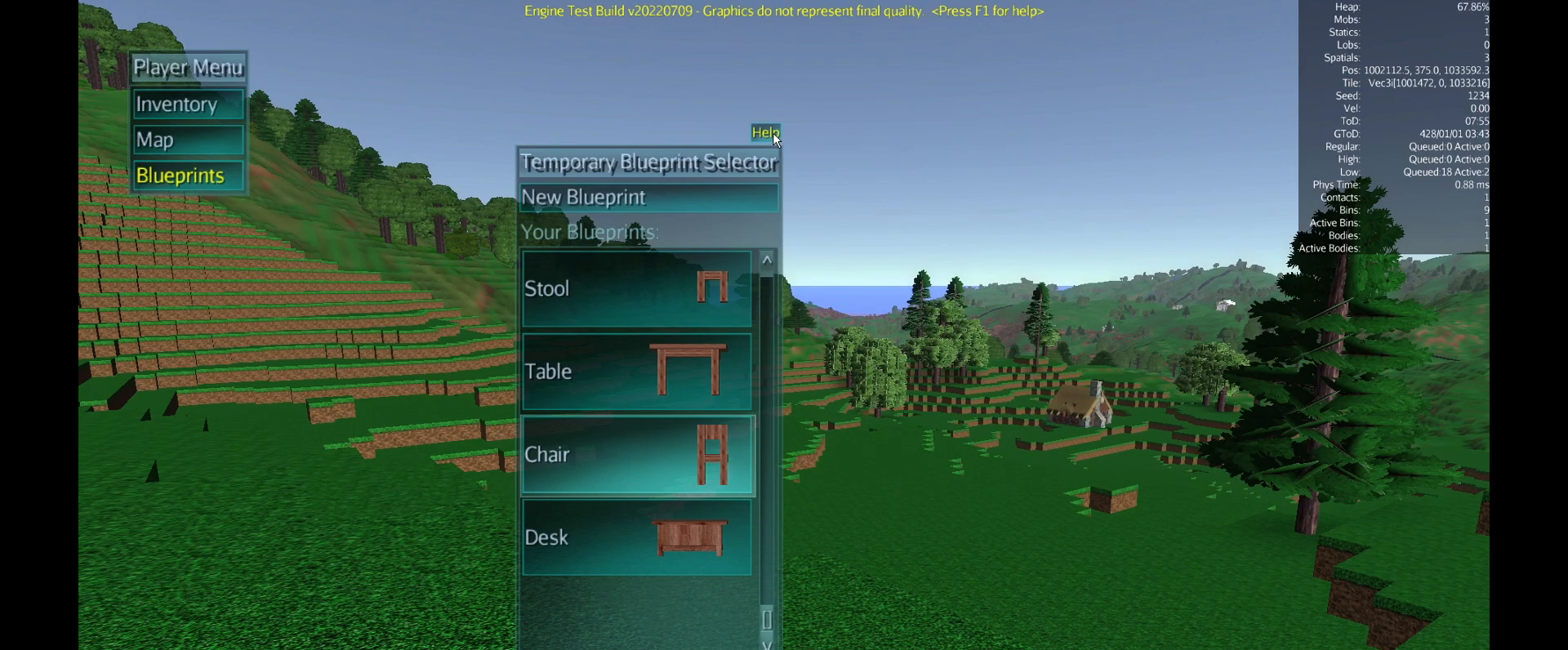
{"keys": [], "mouse": [], "events": [[16, "mouse_left", "down"], [133, "mouse_left", "up"]]}
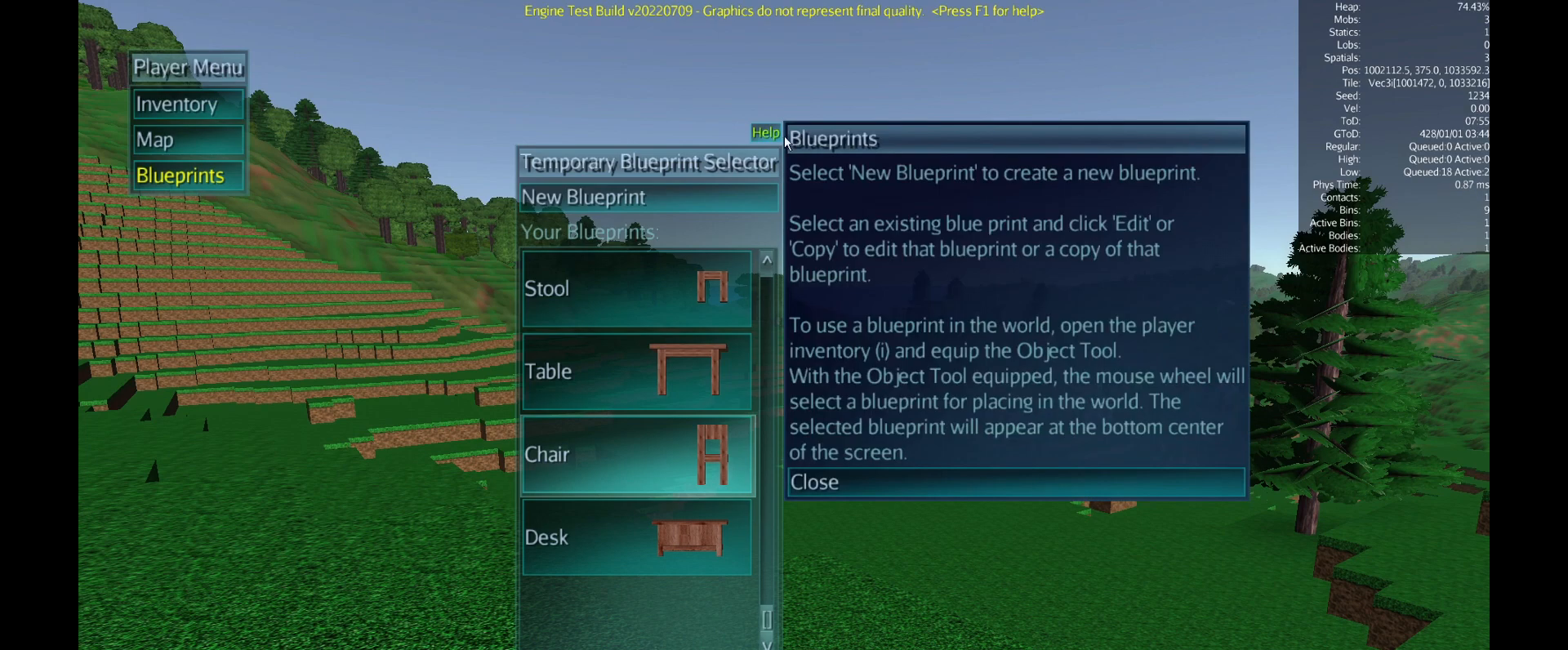
{"keys": [], "mouse": [], "events": []}
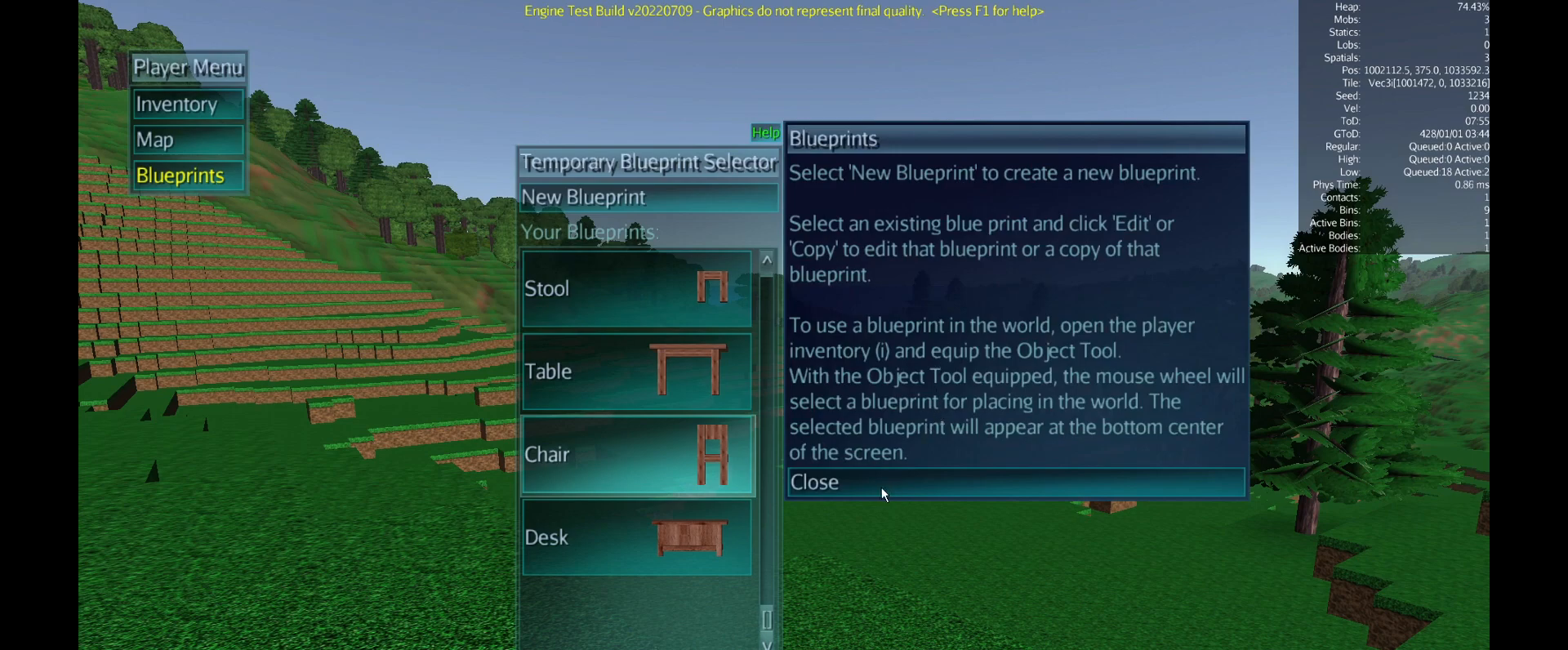
{"keys": [], "mouse": ["left"], "events": [[467, "mouse_left", "down"]]}
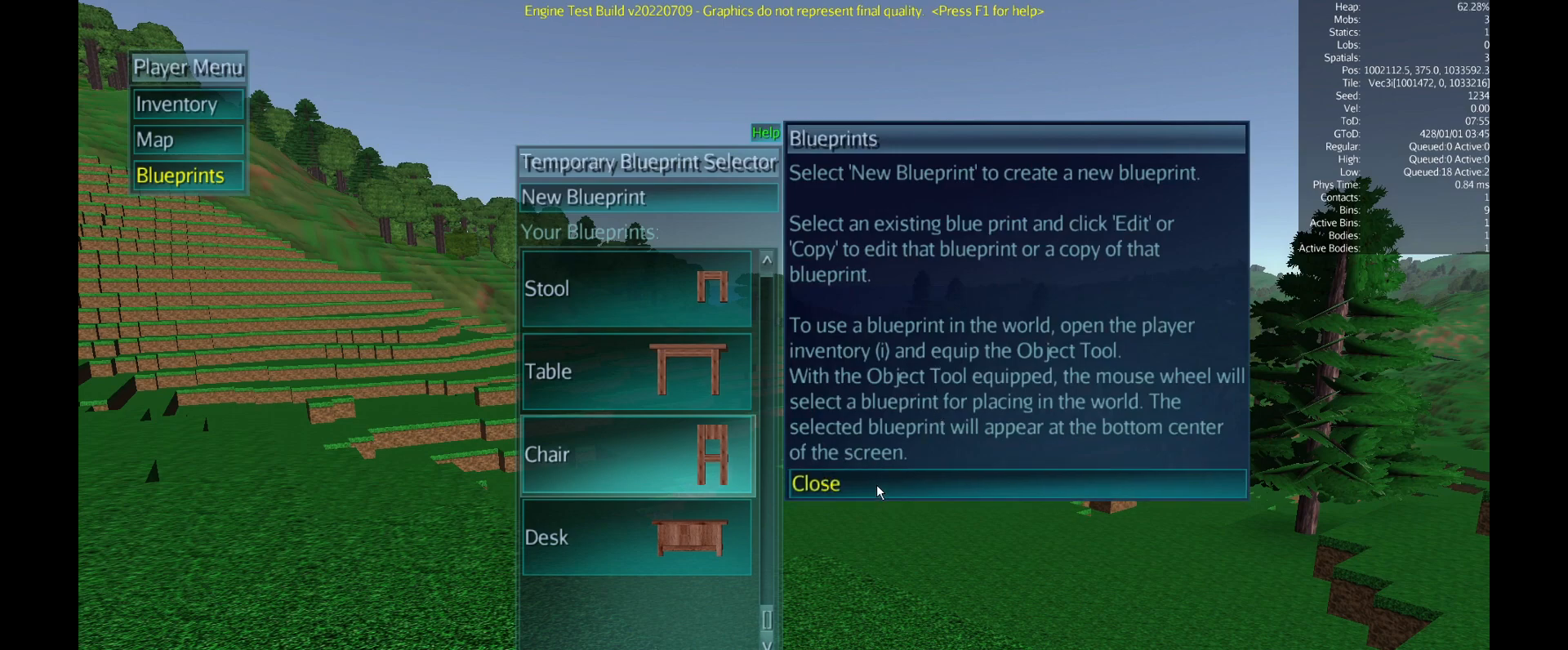
{"keys": [], "mouse": [], "events": [[84, "mouse_left", "up"]]}
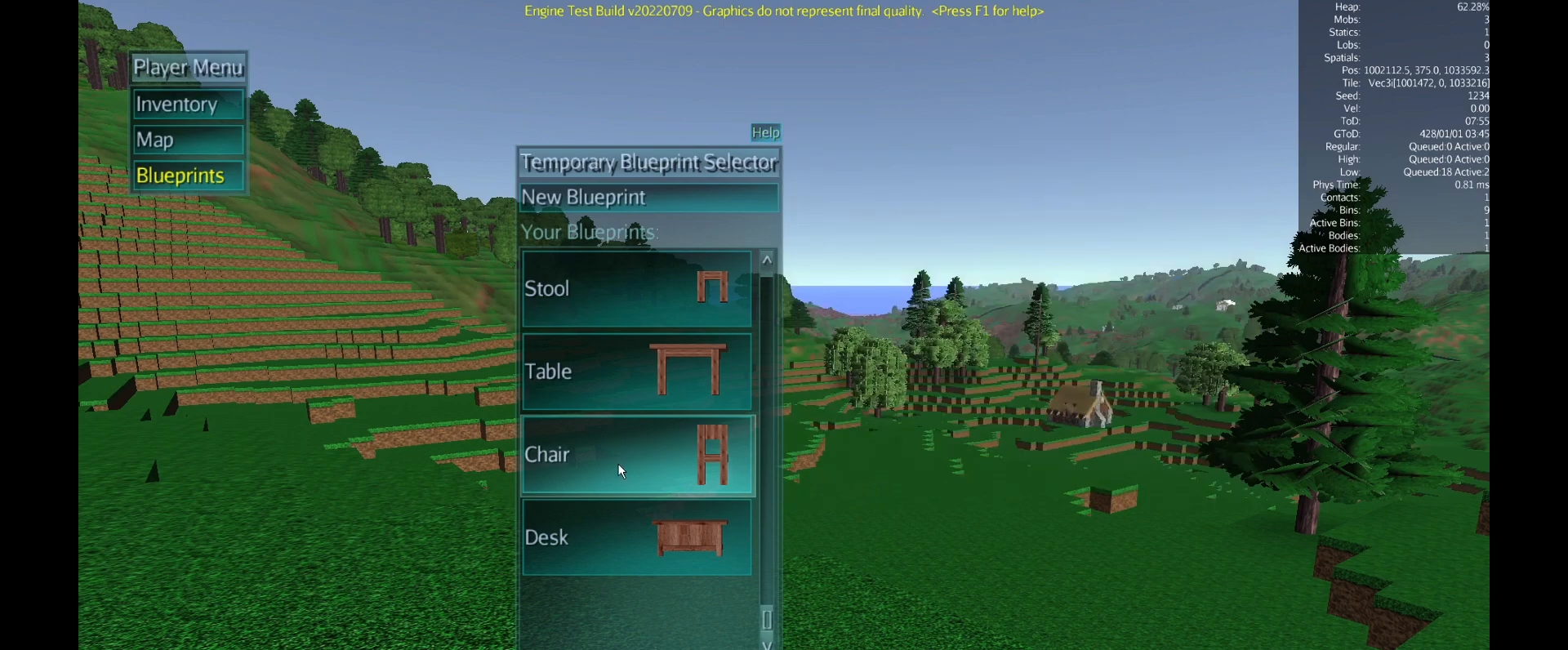
{"keys": [], "mouse": [], "events": []}
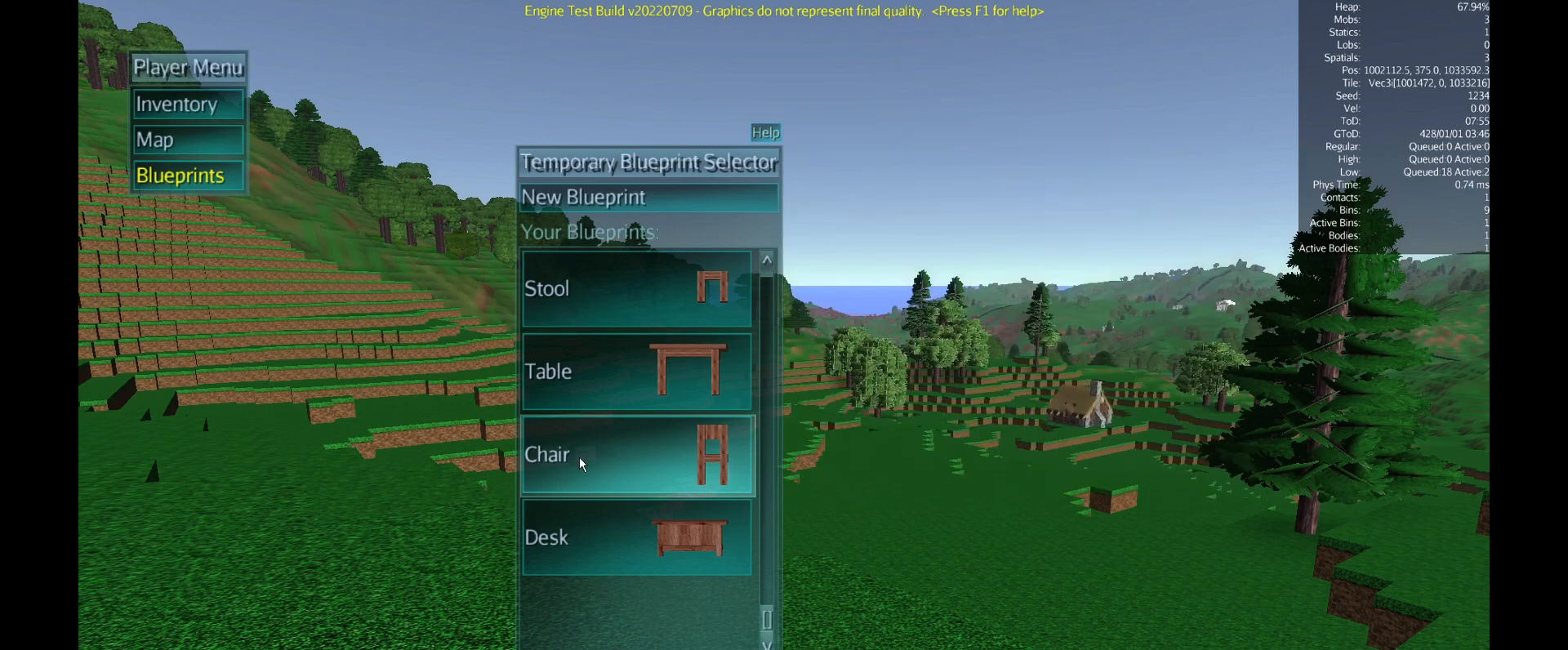
{"keys": [], "mouse": [], "events": [[350, "mouse_left", "down"], [501, "mouse_left", "up"]]}
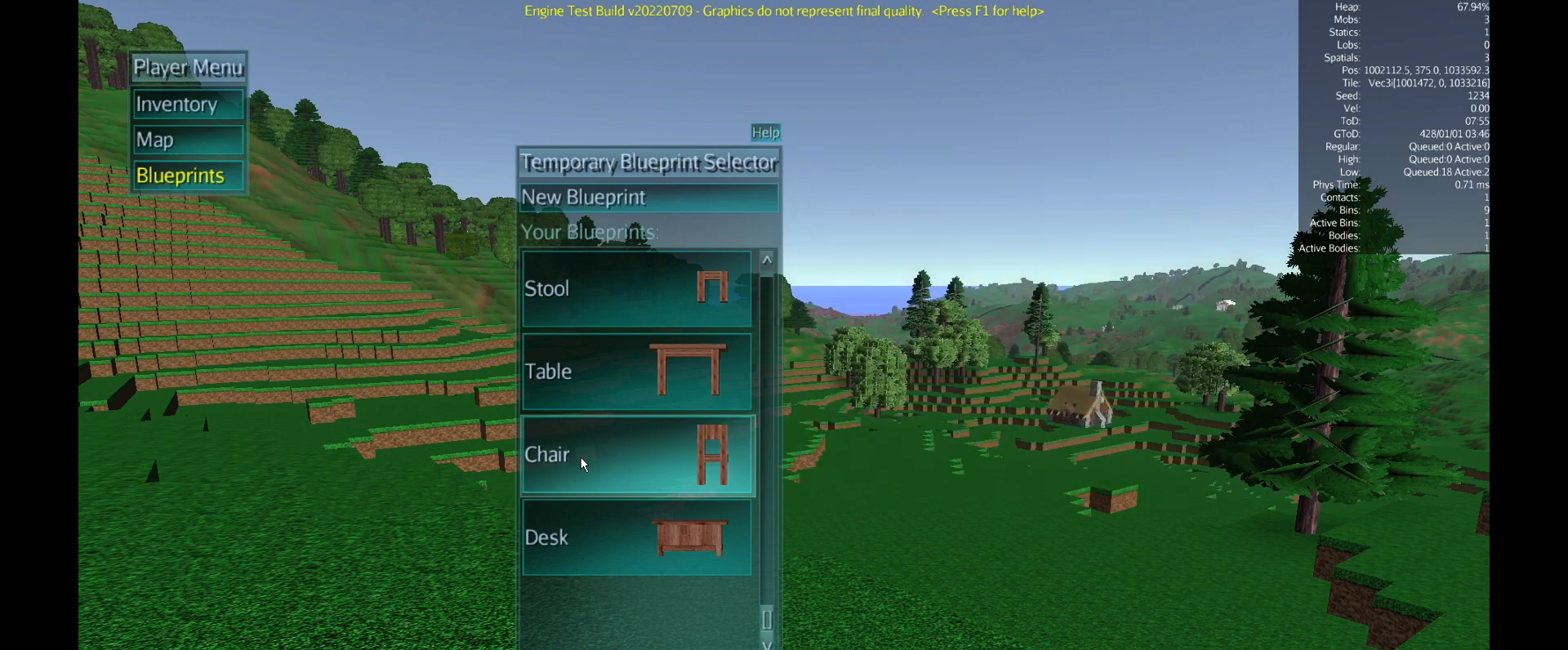
{"keys": [], "mouse": [], "events": []}
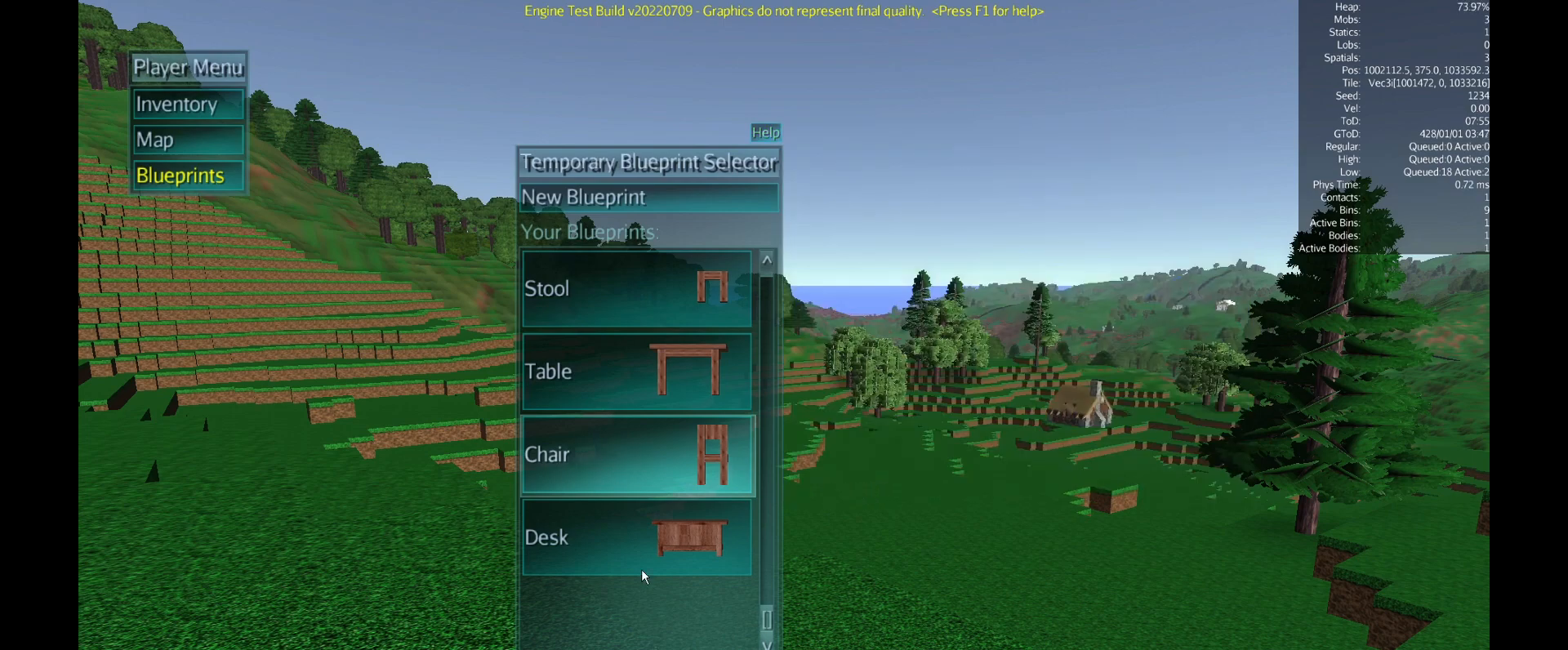
{"keys": [], "mouse": [], "events": []}
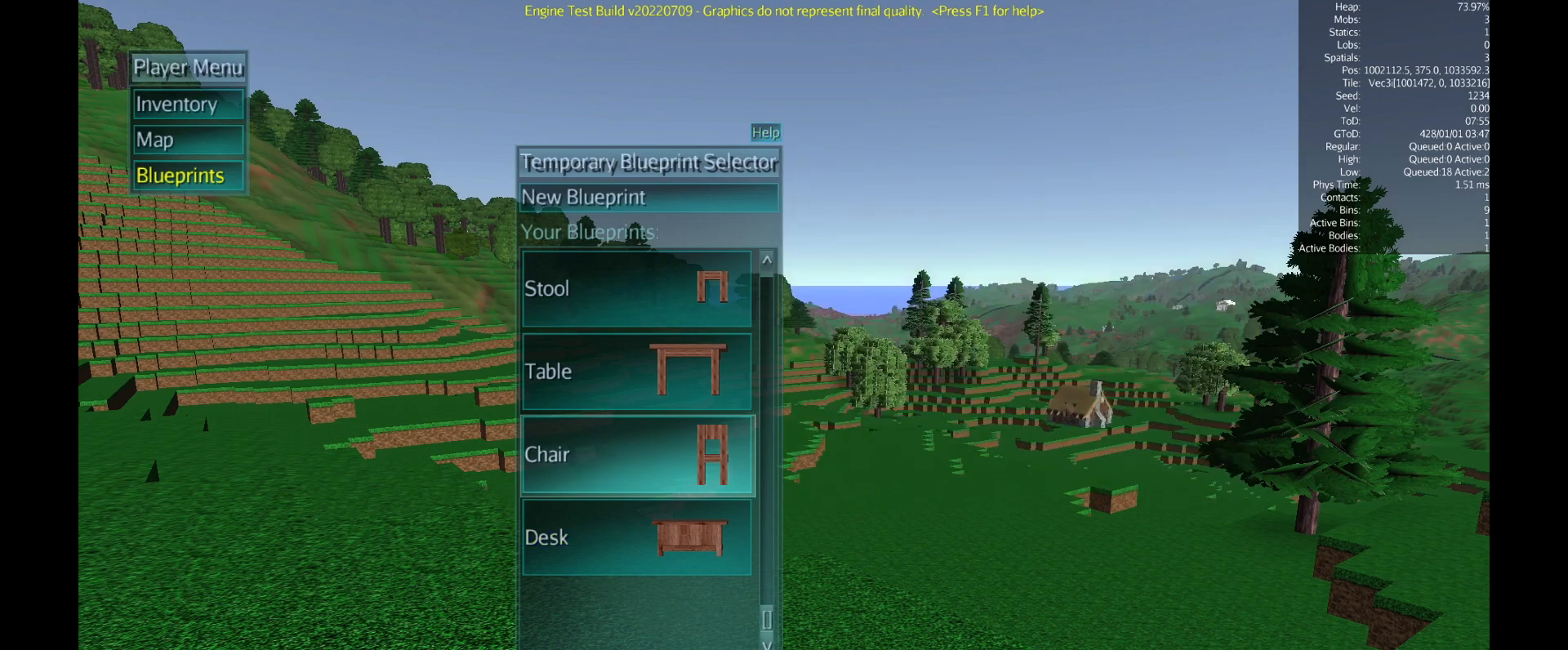
{"keys": [], "mouse": ["left"], "events": [[450, "mouse_left", "down"]]}
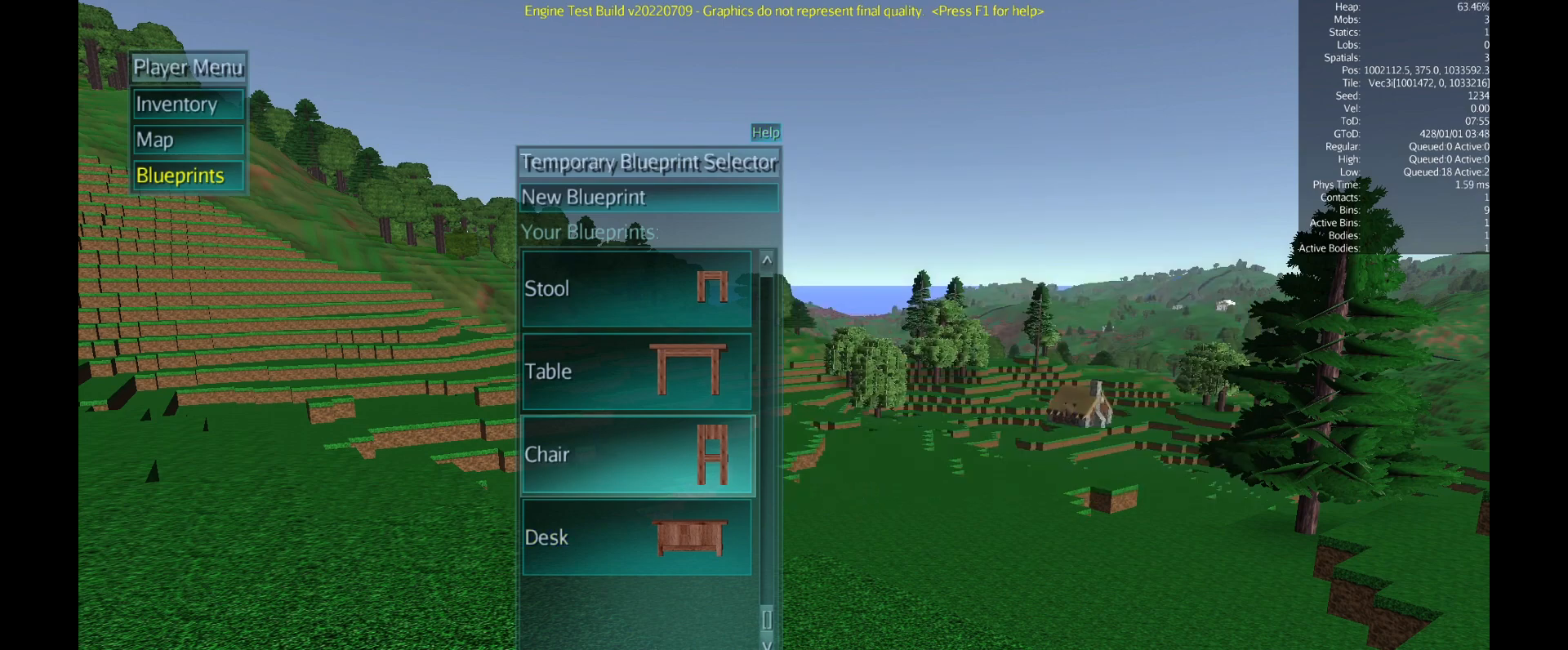
{"keys": [], "mouse": [], "events": [[117, "mouse_left", "up"]]}